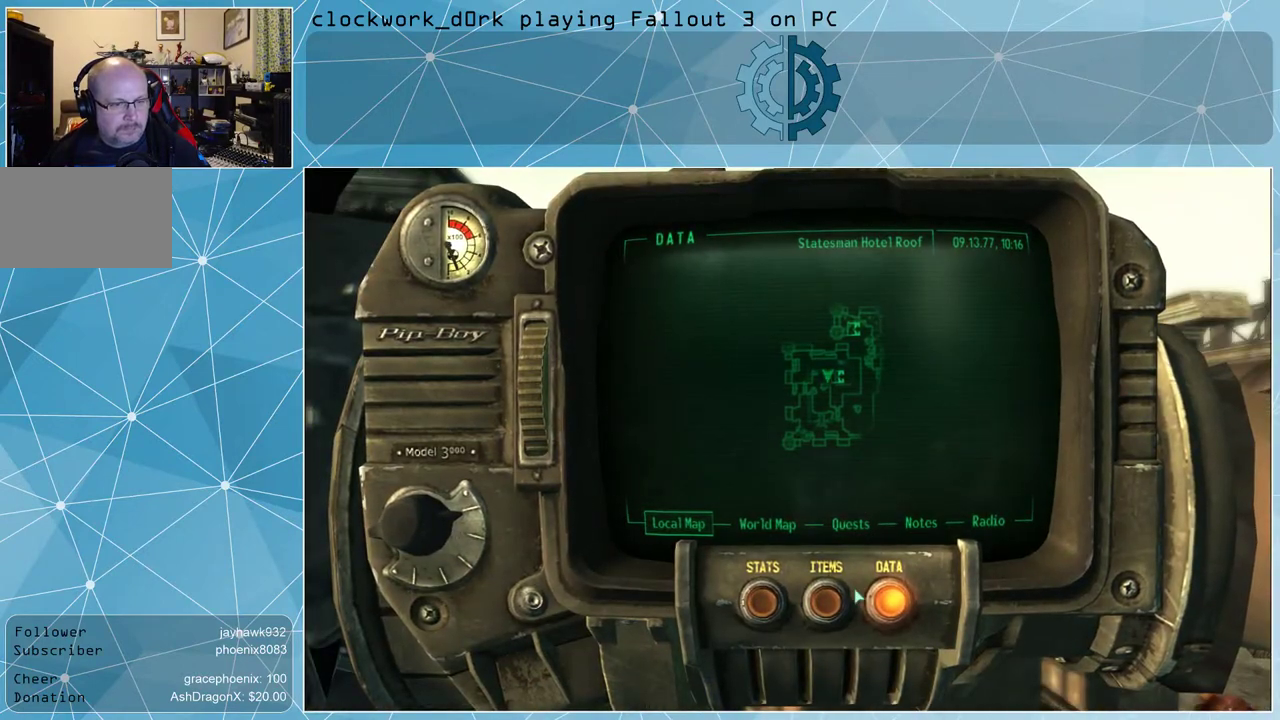
Gameplay with keyboard and mouse; each line is a JSON object with the keys and mouse buttons held at the frame after it. "events" lists presses ("down") and releases ("up") of "1", "2", "3", "4", "5", "a", "alt", "c", "ctrl", "d", "e", "f", "q", "r", "s", "shift", "space", "tab", "v", "w", "x", "z", "mouse_left", "mouse_middle", "mouse_right", "mouse_wheel_up" and "mouse_wheel_down" between this image and that frame as [ms after this image, input, new state], when the widget could be followed in between. "mouse_left", "mouse_middle", "mouse_right", "mouse_wheel_up", "mouse_wheel_down" = the "left", "middle", "right", "wheel_up", "wheel_down" buttons of the "mouse" list. No other keys are recorded. Not read: mouse_move.
{"keys": [], "mouse": [], "events": []}
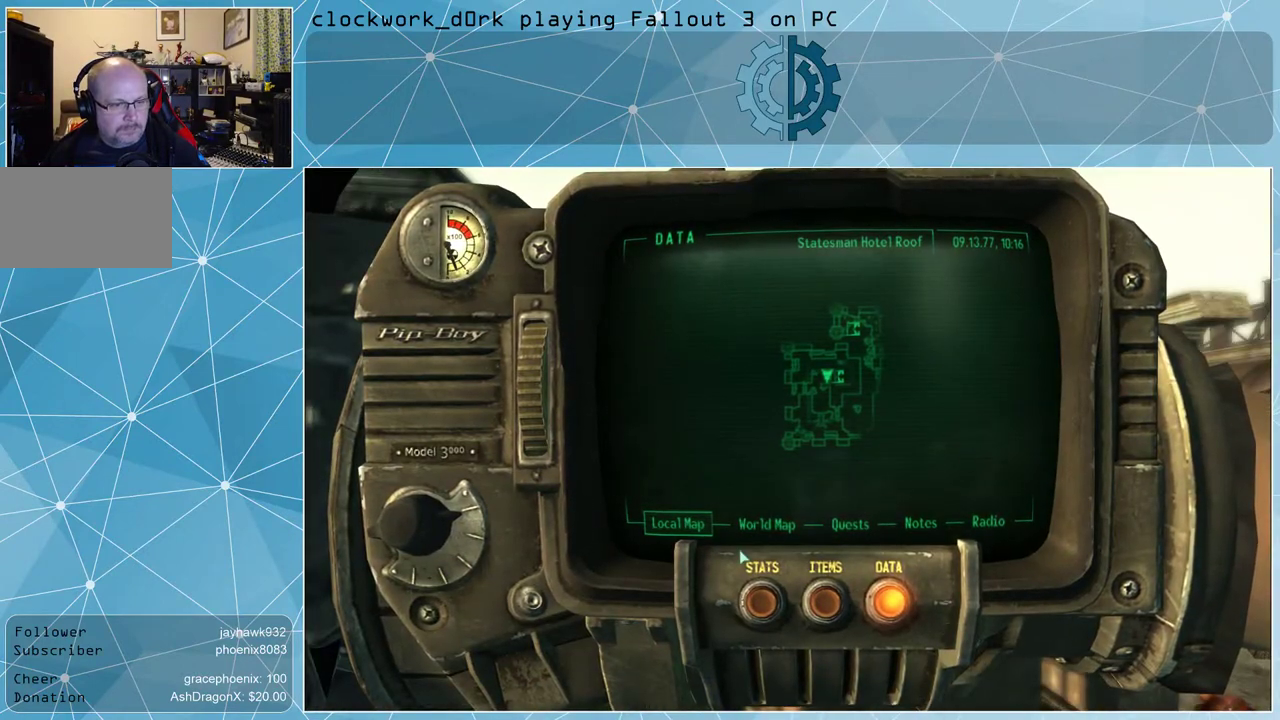
{"keys": [], "mouse": [], "events": []}
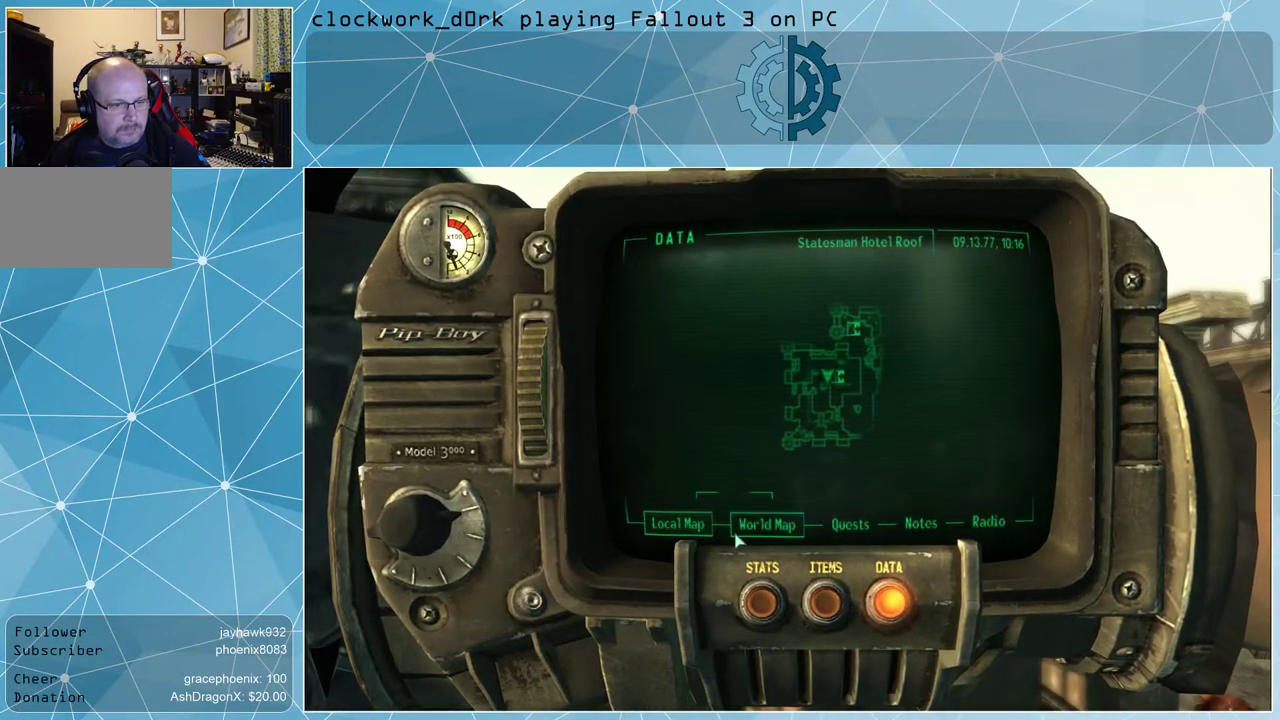
{"keys": [], "mouse": [], "events": []}
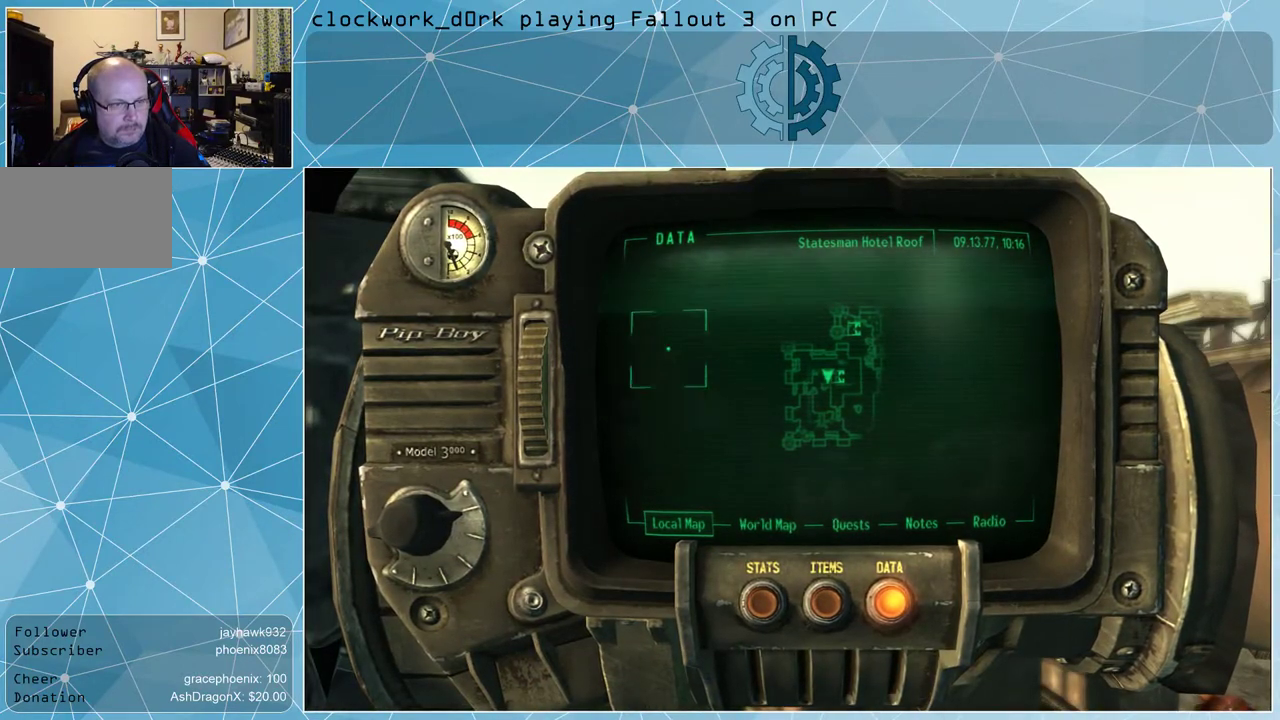
{"keys": ["tab"], "mouse": [], "events": [[467, "tab", "down"]]}
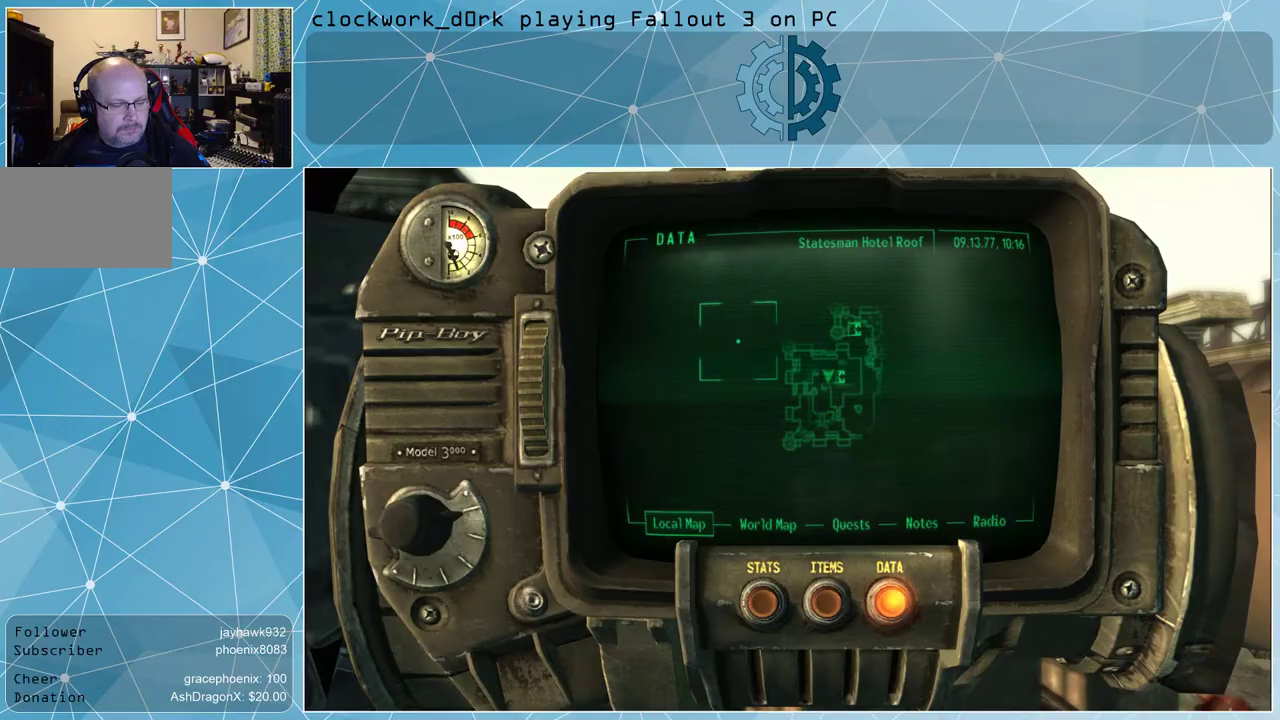
{"keys": [], "mouse": [], "events": [[33, "tab", "up"]]}
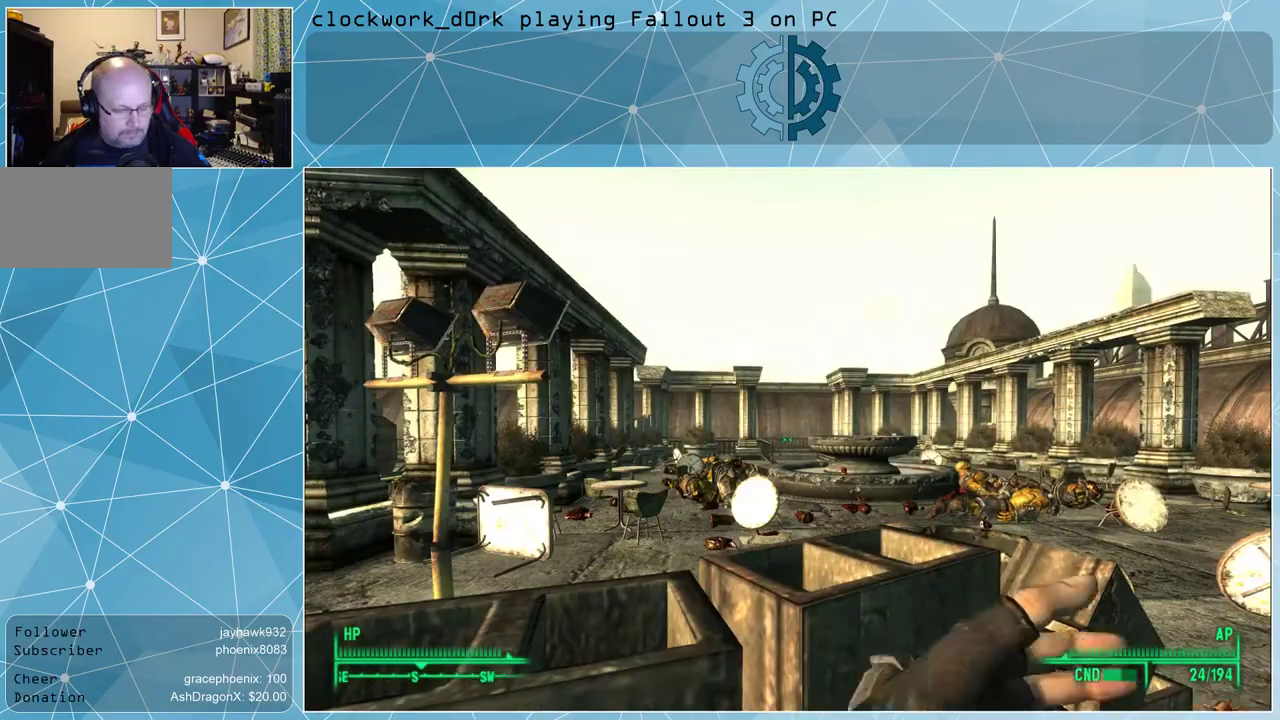
{"keys": [], "mouse": [], "events": []}
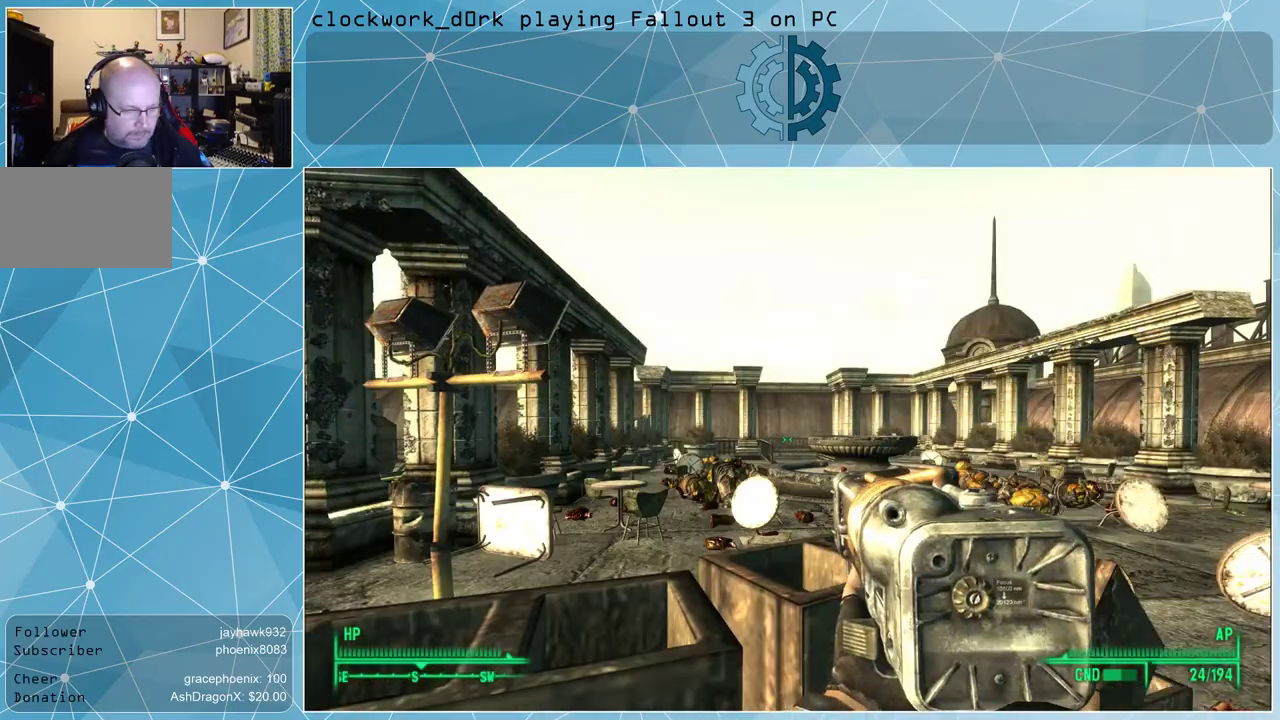
{"keys": [], "mouse": [], "events": []}
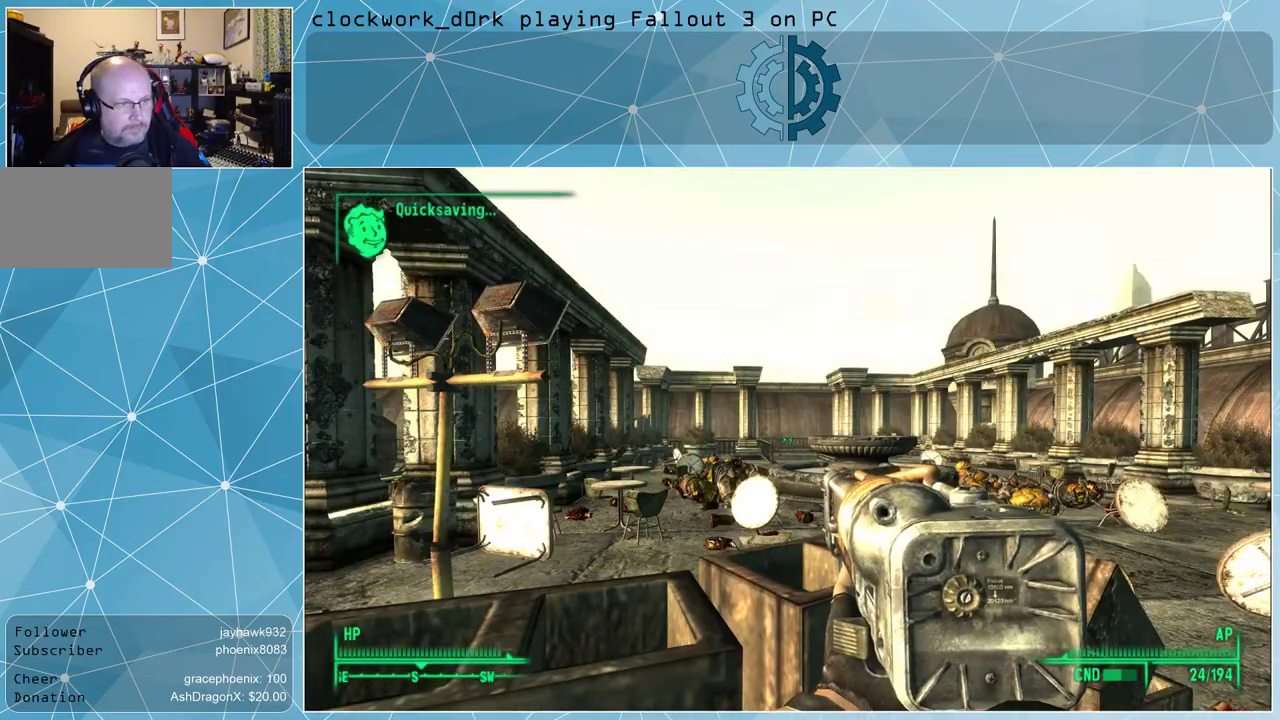
{"keys": [], "mouse": [], "events": []}
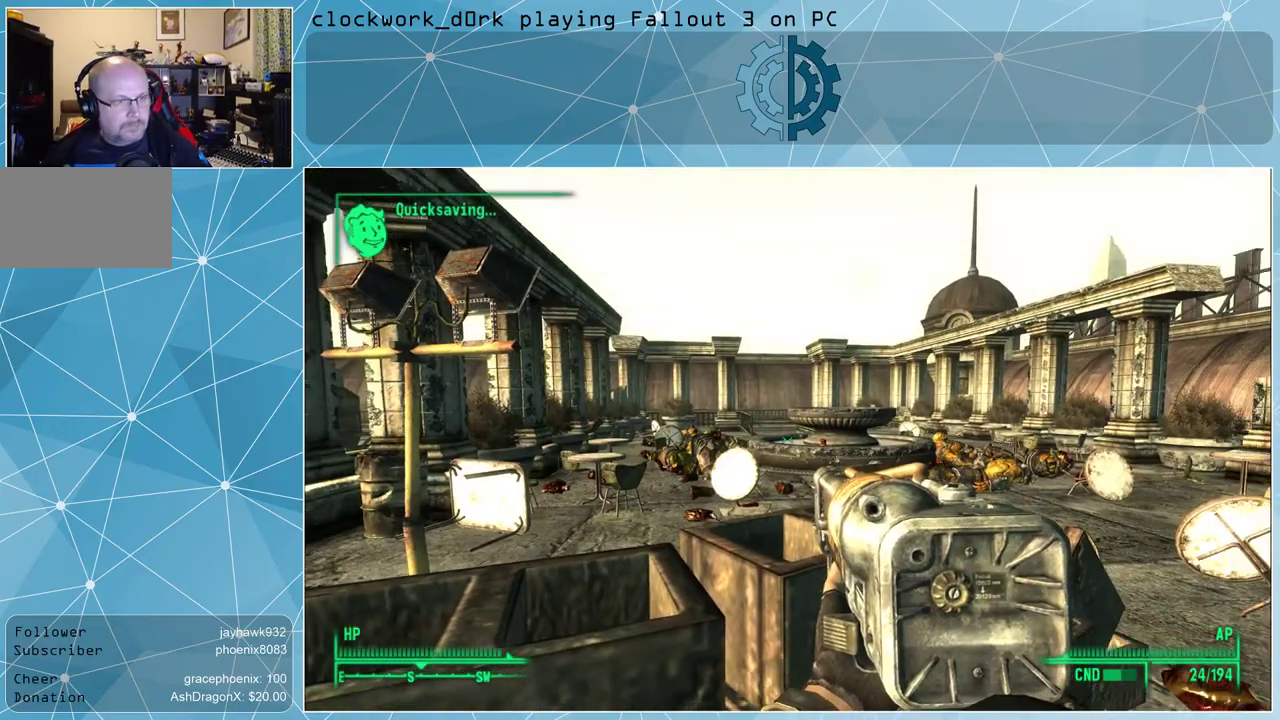
{"keys": [], "mouse": [], "events": [[100, "ctrl", "down"], [200, "ctrl", "up"]]}
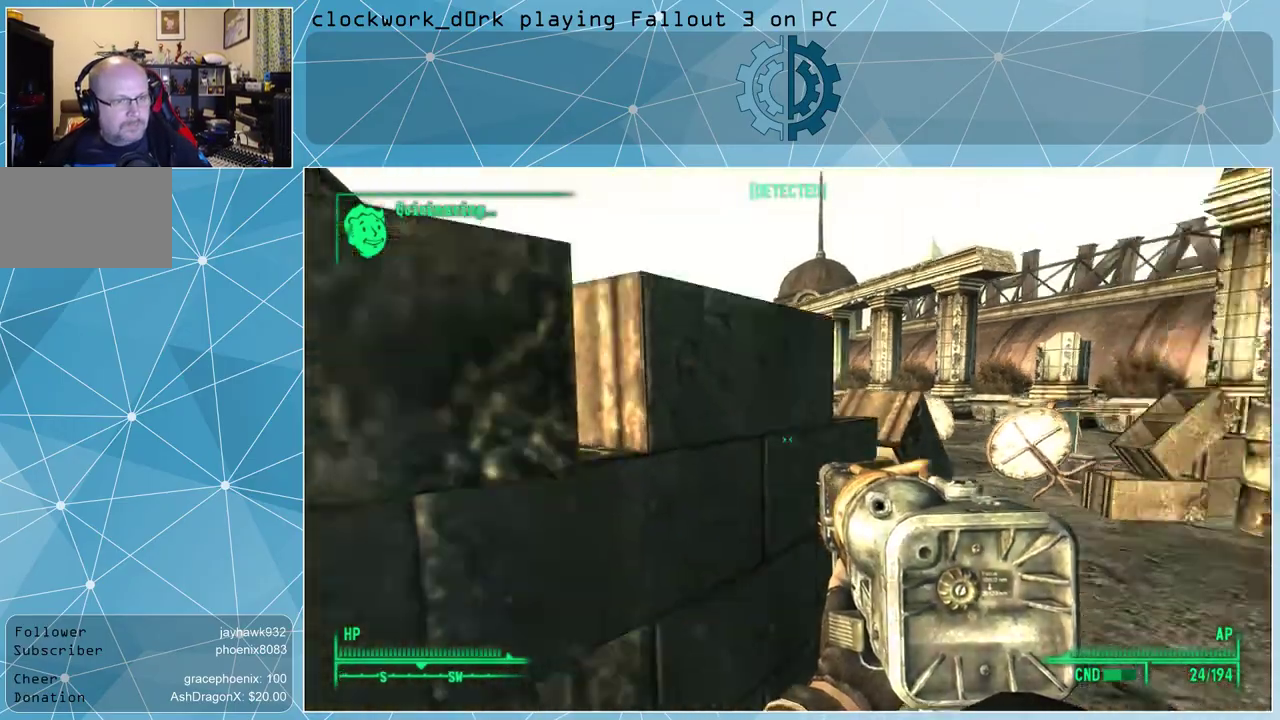
{"keys": ["d", "w"], "mouse": [], "events": [[167, "d", "down"], [267, "w", "down"]]}
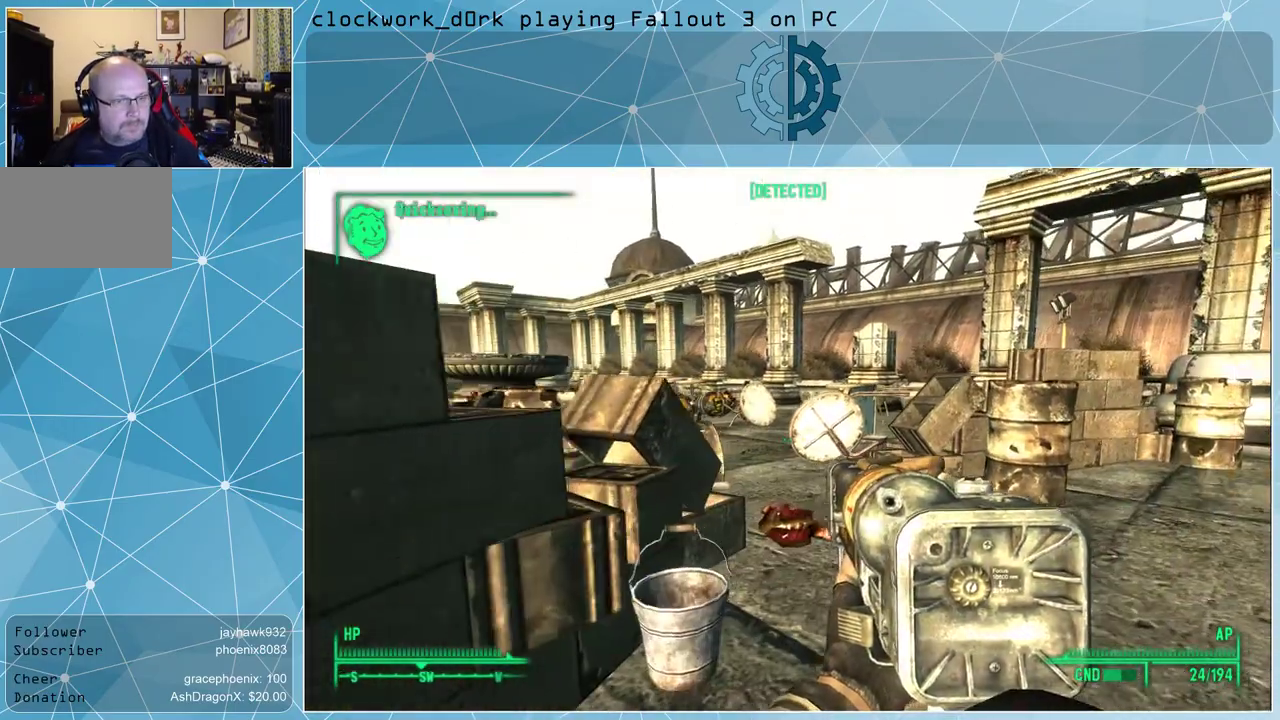
{"keys": ["d", "w"], "mouse": [], "events": []}
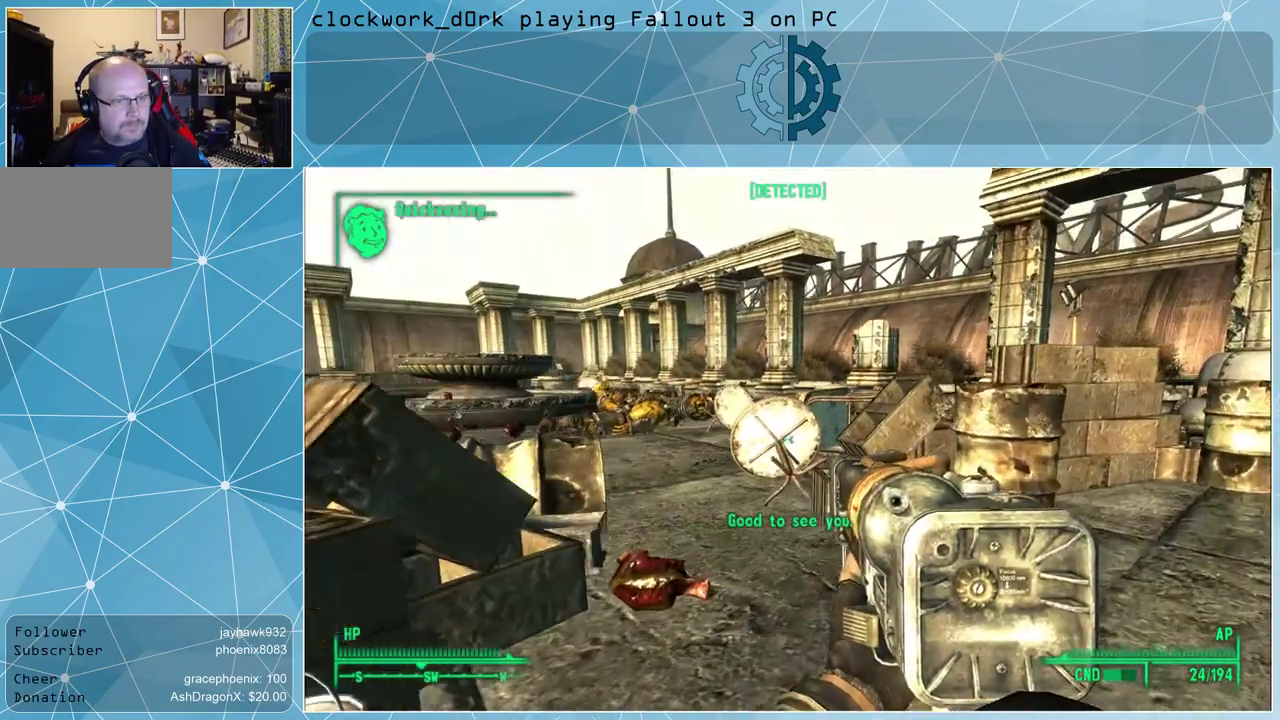
{"keys": ["d"], "mouse": [], "events": [[333, "w", "up"]]}
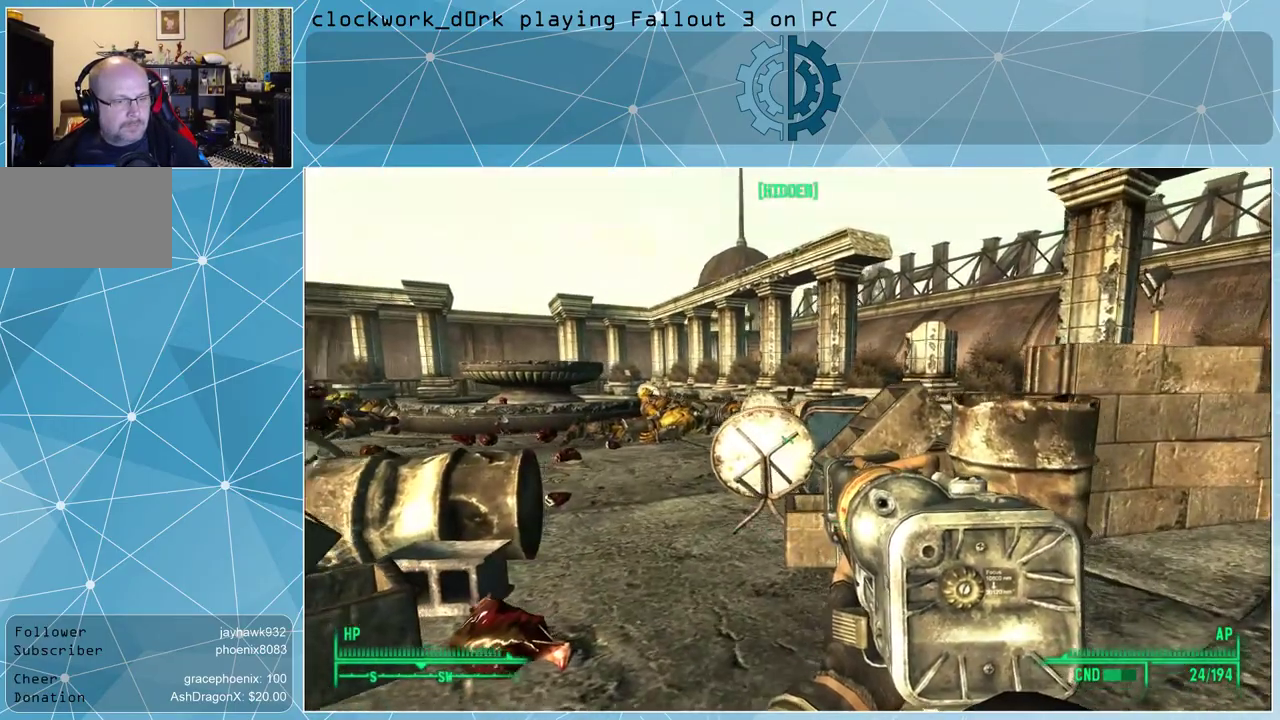
{"keys": ["d"], "mouse": [], "events": [[67, "w", "down"], [467, "w", "up"]]}
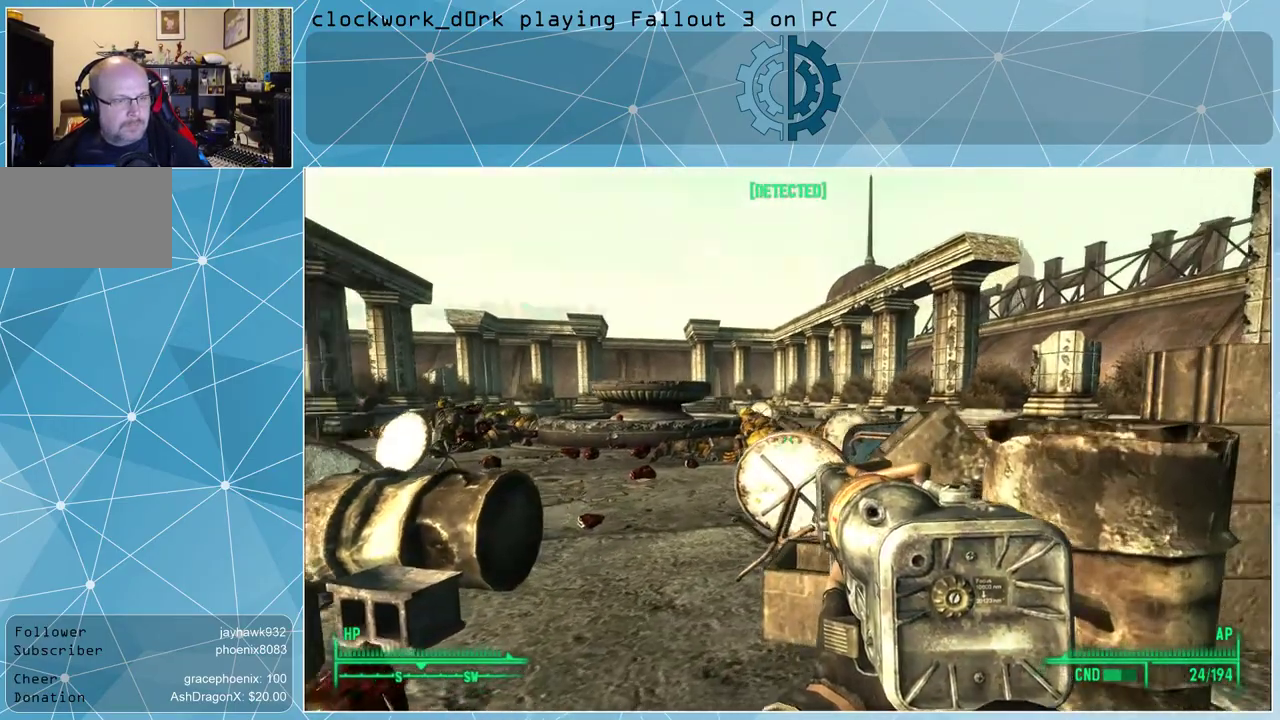
{"keys": ["d"], "mouse": [], "events": []}
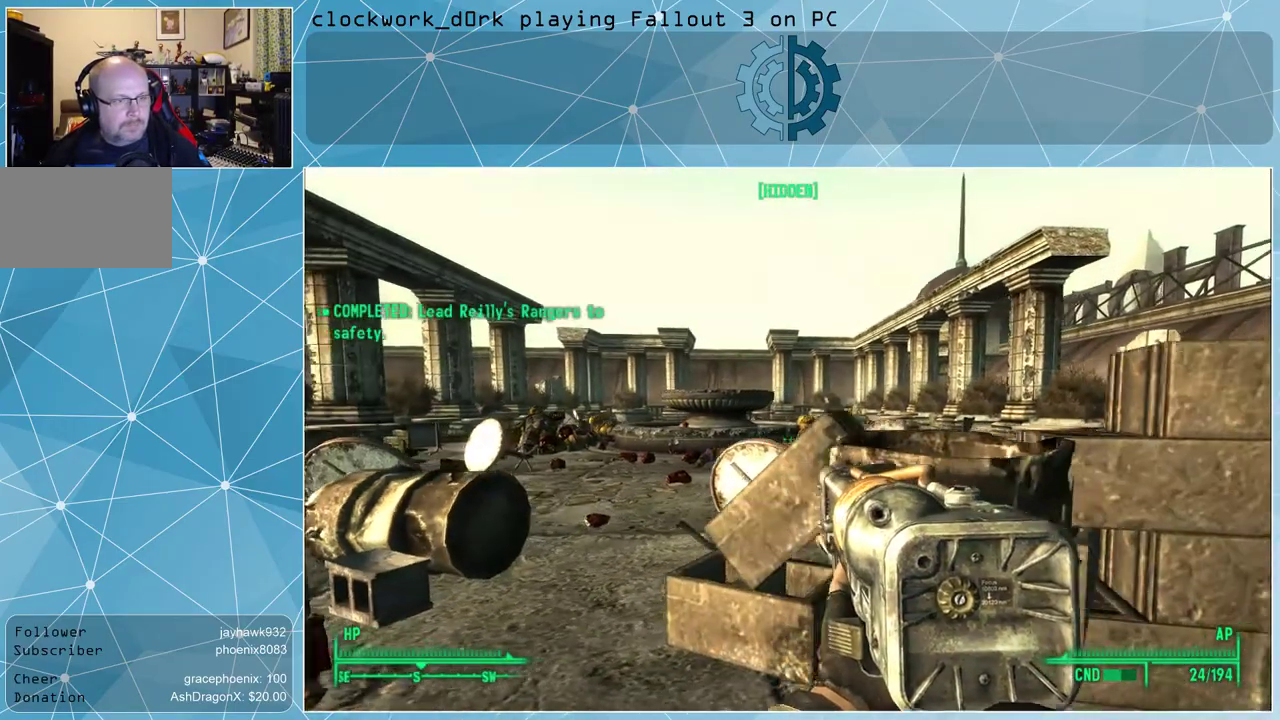
{"keys": ["d", "w"], "mouse": [], "events": [[333, "w", "down"]]}
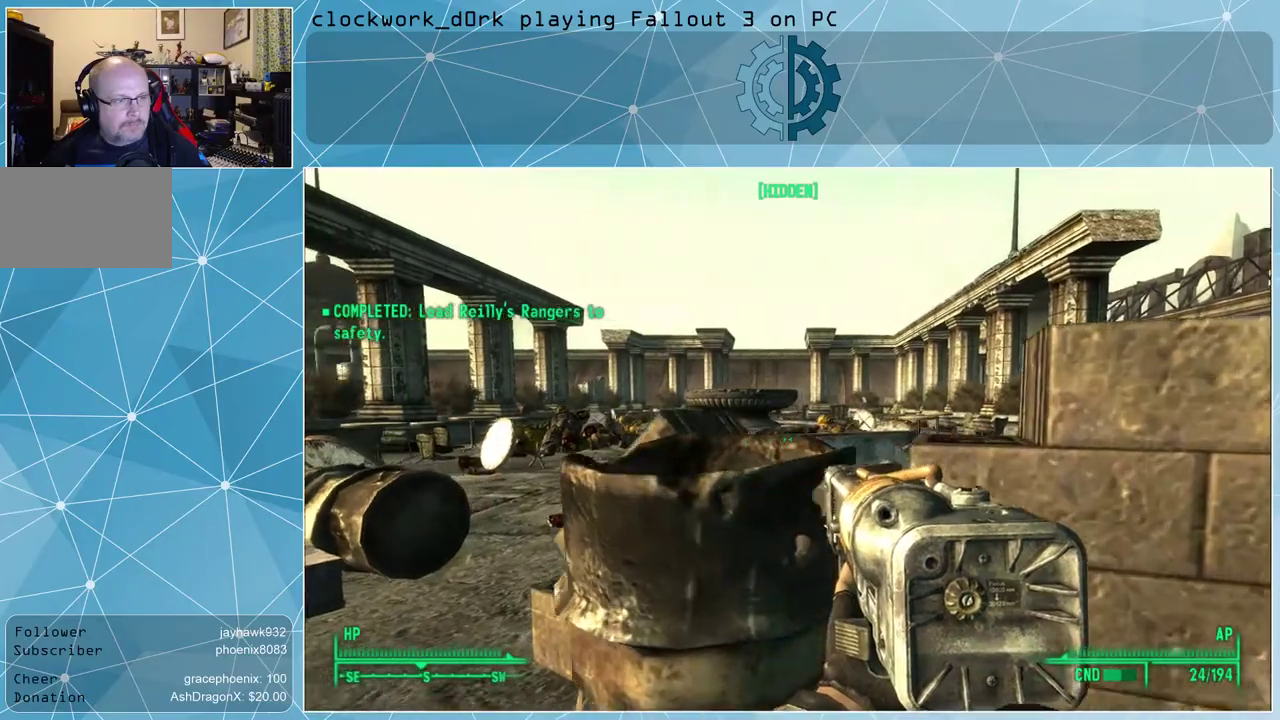
{"keys": [], "mouse": [], "events": [[33, "d", "up"], [33, "w", "up"]]}
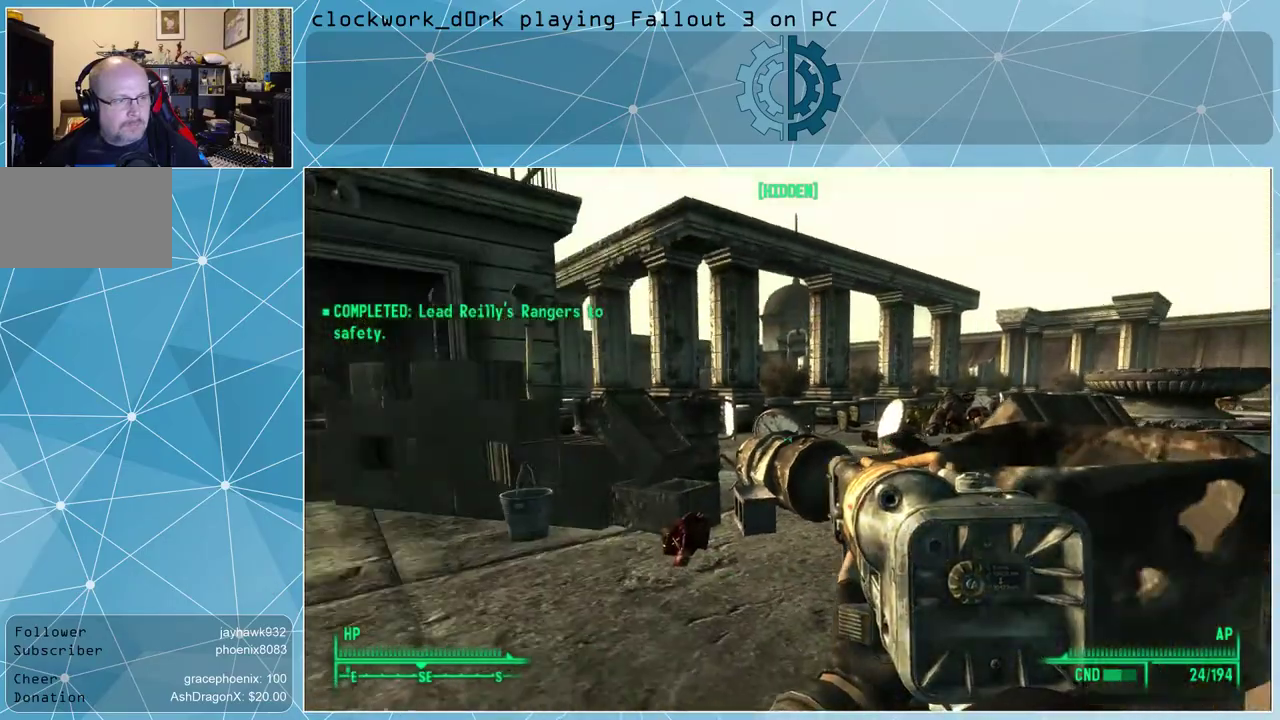
{"keys": ["a", "w"], "mouse": [], "events": [[233, "a", "down"], [333, "w", "down"]]}
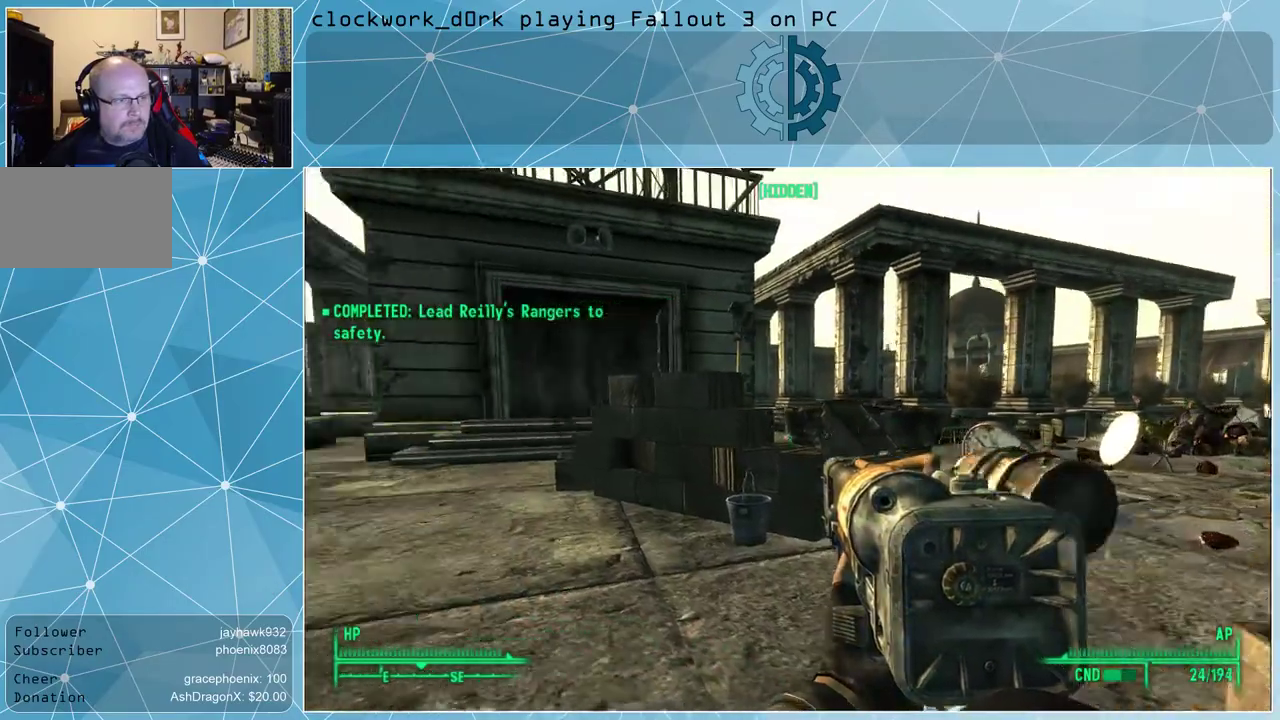
{"keys": ["ctrl", "w"], "mouse": [], "events": [[333, "a", "up"], [433, "ctrl", "down"]]}
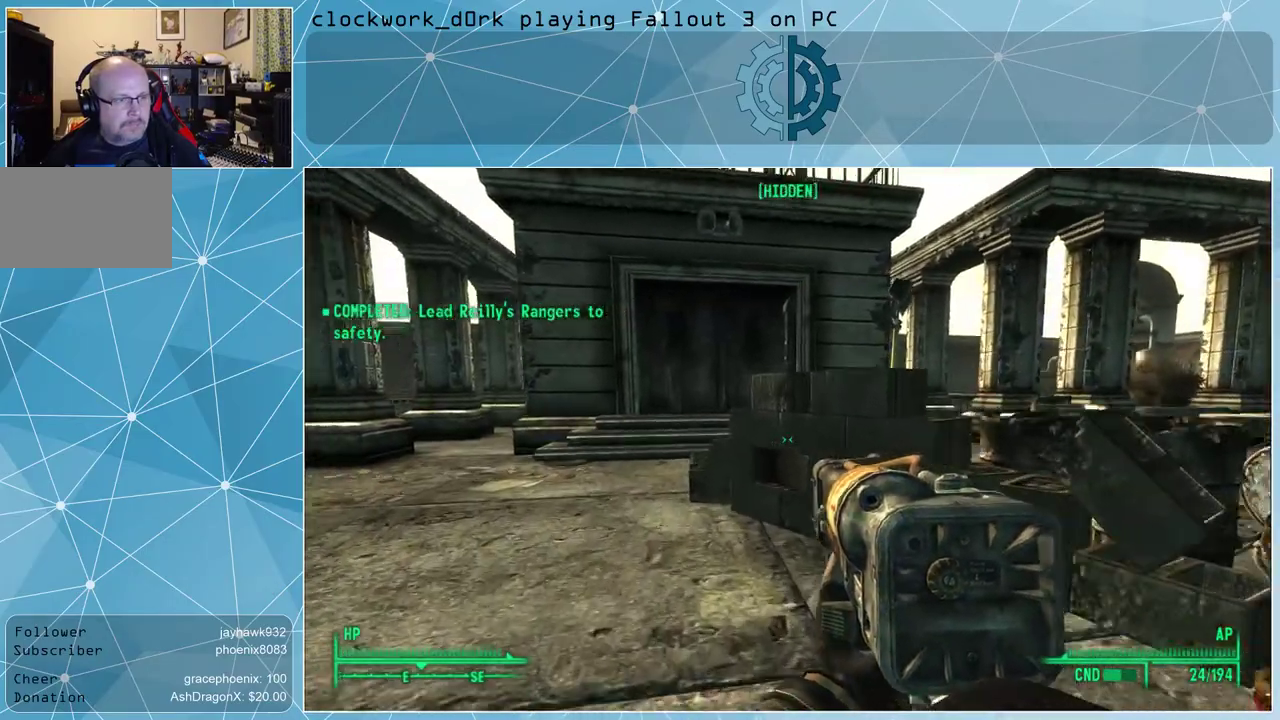
{"keys": ["a", "w"], "mouse": [], "events": [[33, "ctrl", "up"], [167, "a", "down"]]}
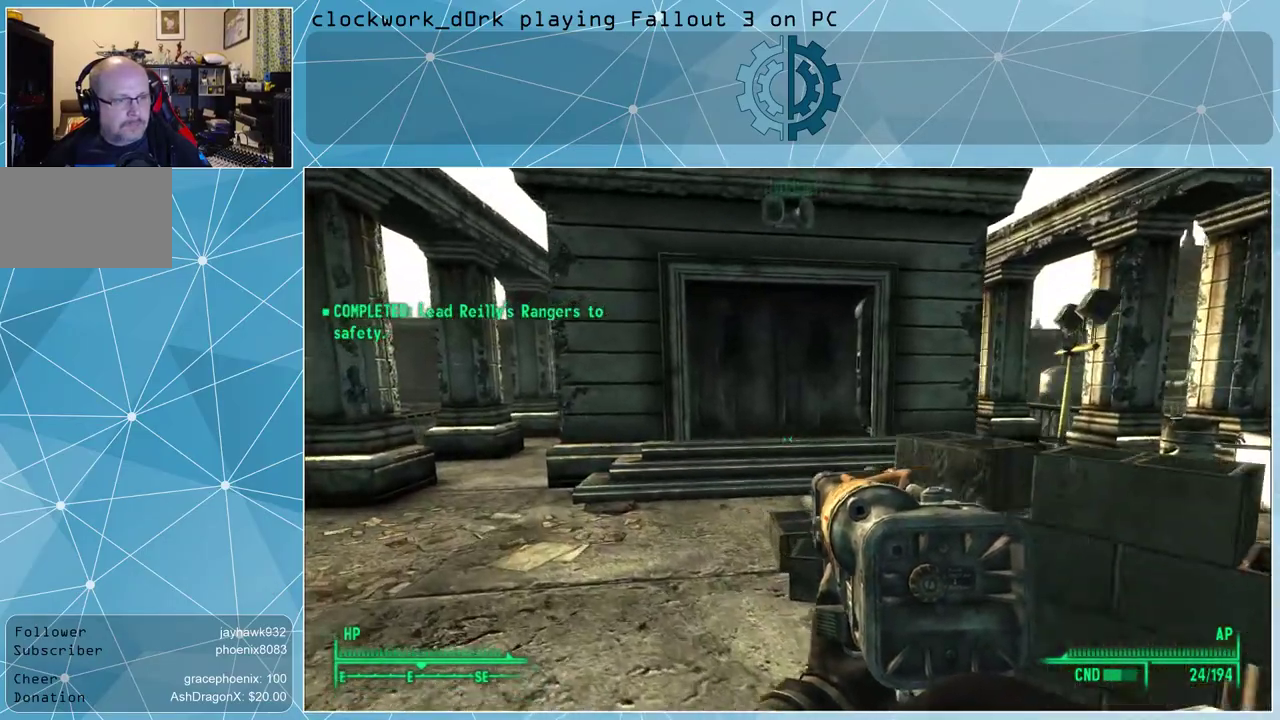
{"keys": ["w"], "mouse": [], "events": [[100, "a", "up"], [267, "a", "down"], [467, "a", "up"]]}
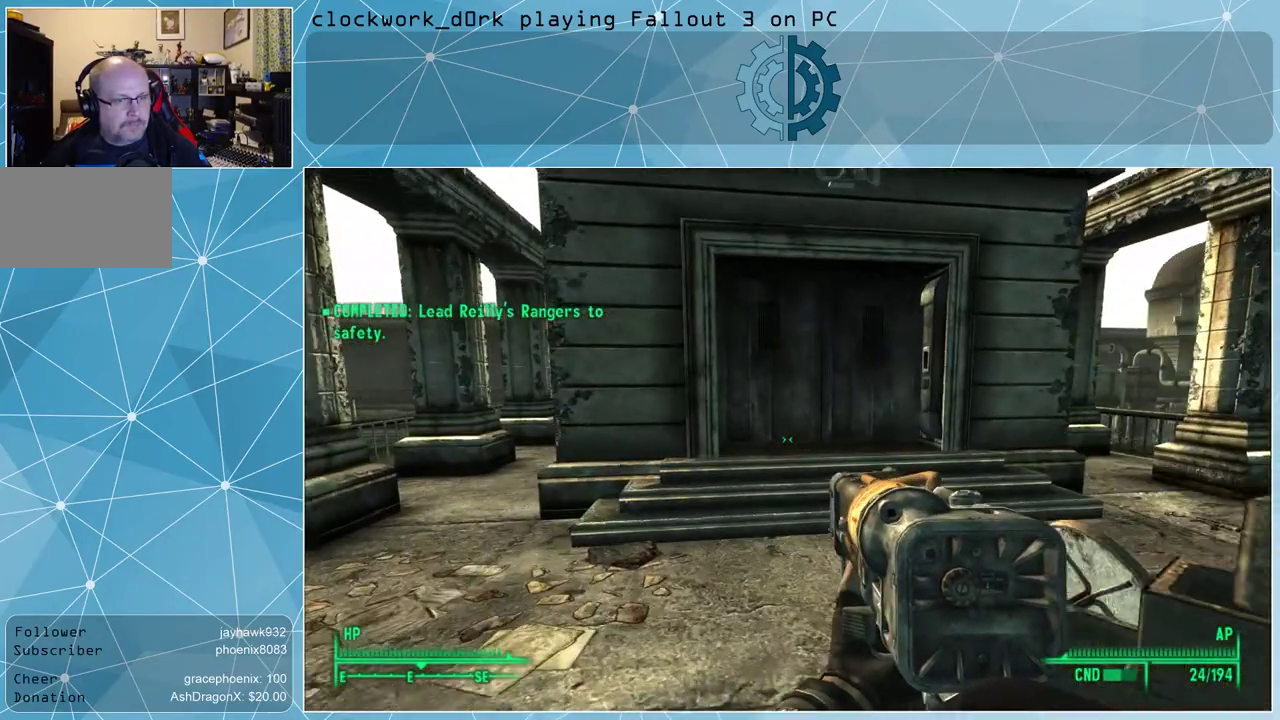
{"keys": ["w"], "mouse": [], "events": []}
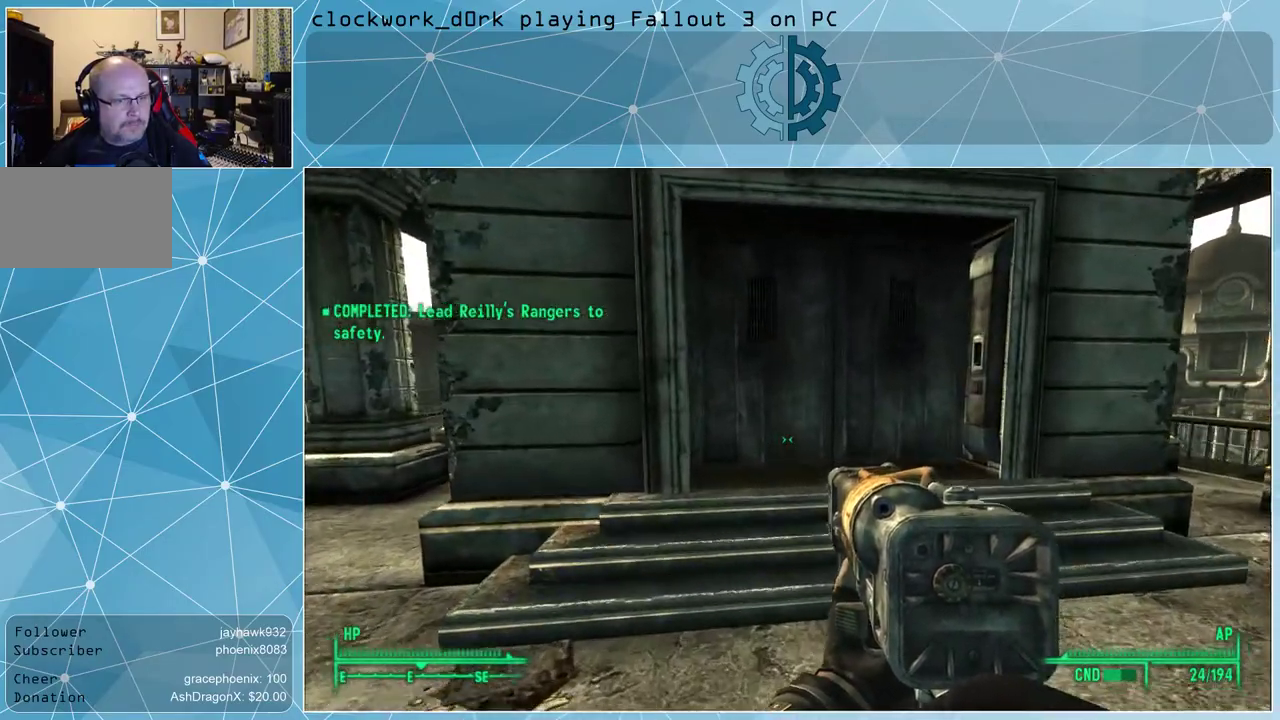
{"keys": ["w"], "mouse": [], "events": []}
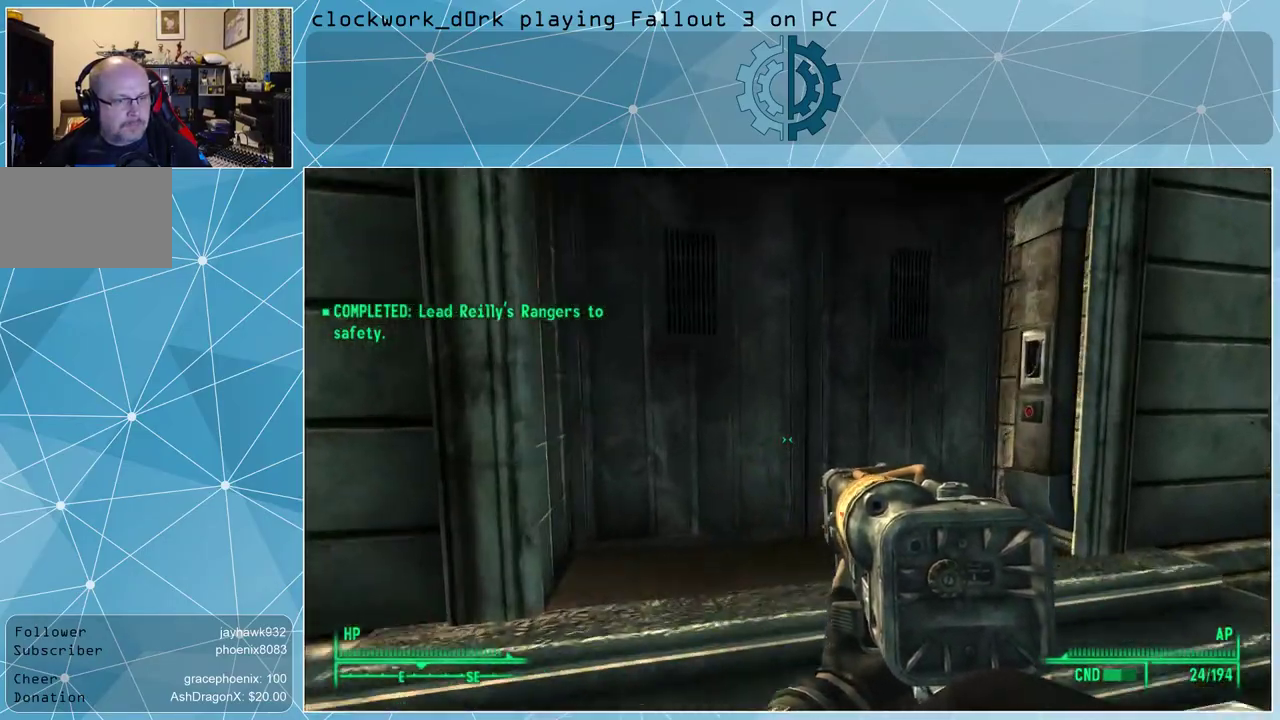
{"keys": [], "mouse": [], "events": [[367, "w", "up"]]}
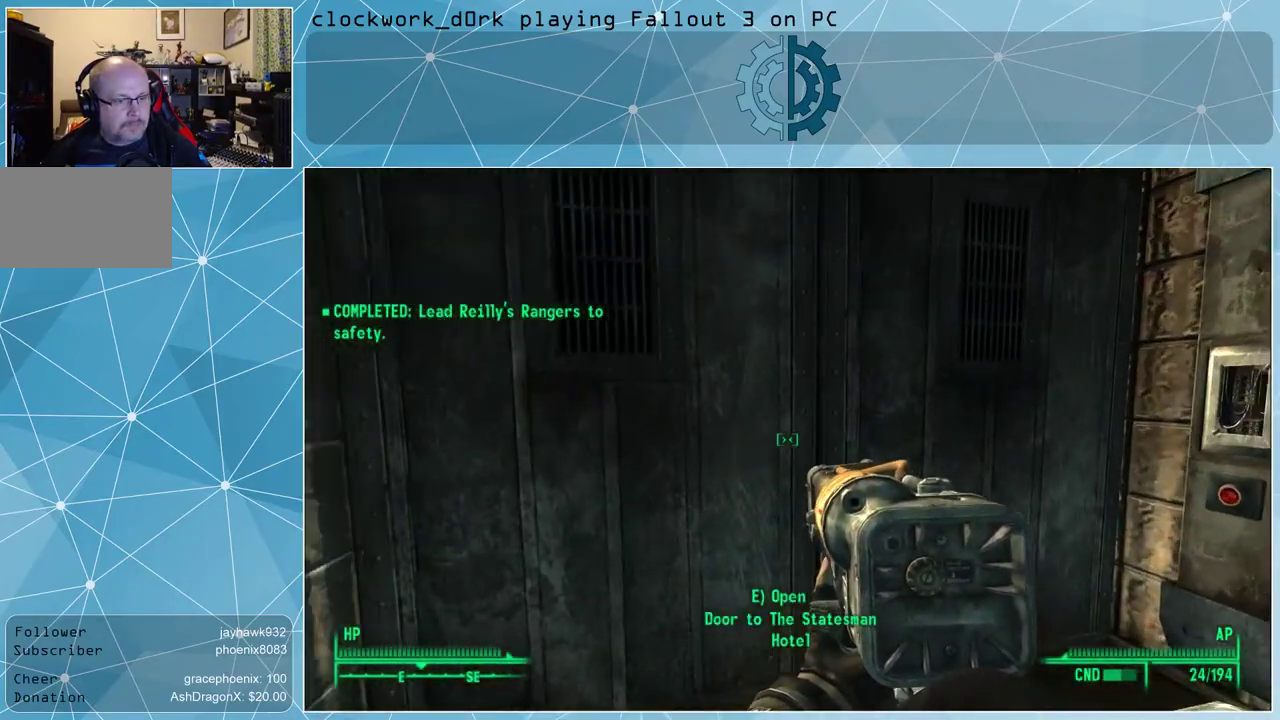
{"keys": [], "mouse": [], "events": [[333, "e", "down"], [433, "e", "up"]]}
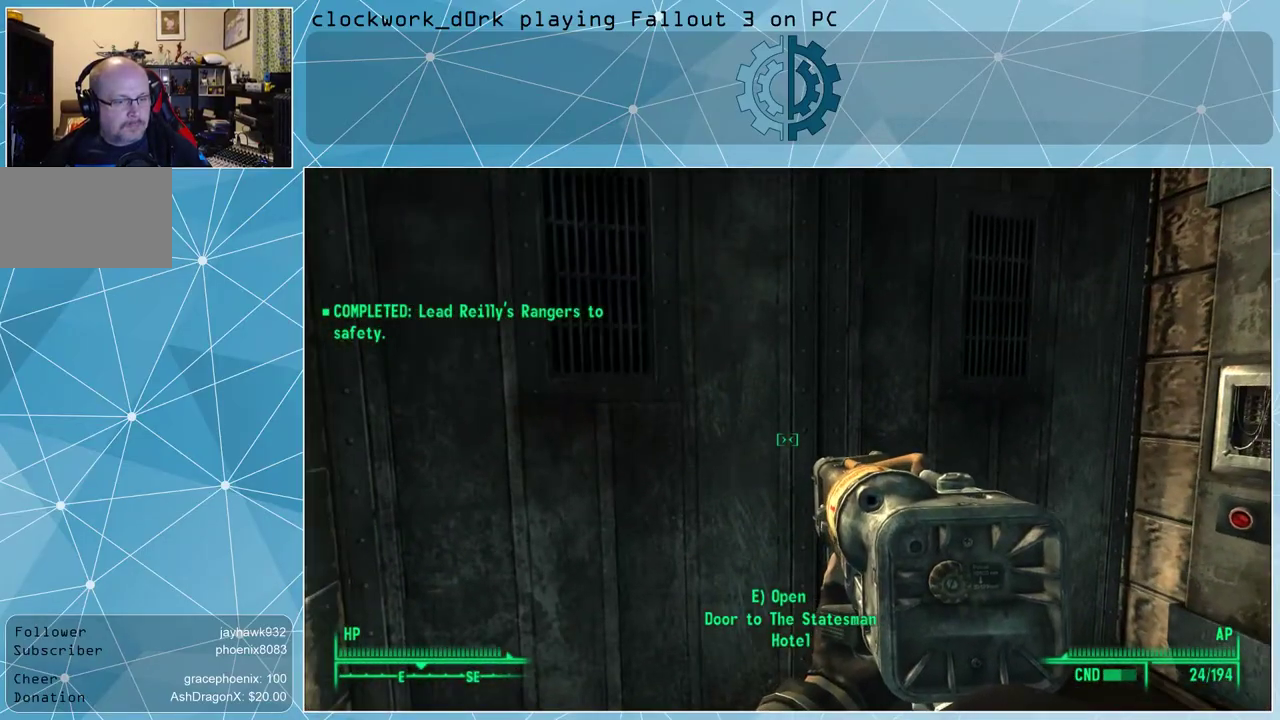
{"keys": [], "mouse": [], "events": []}
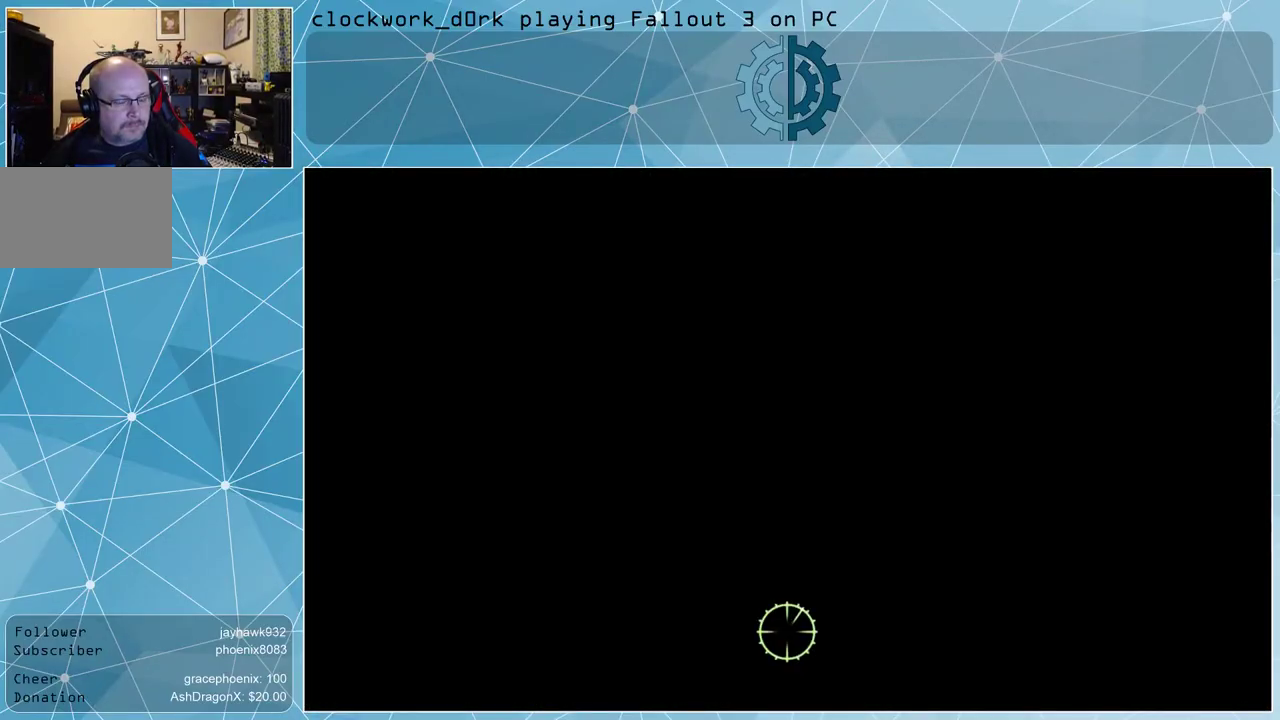
{"keys": [], "mouse": [], "events": []}
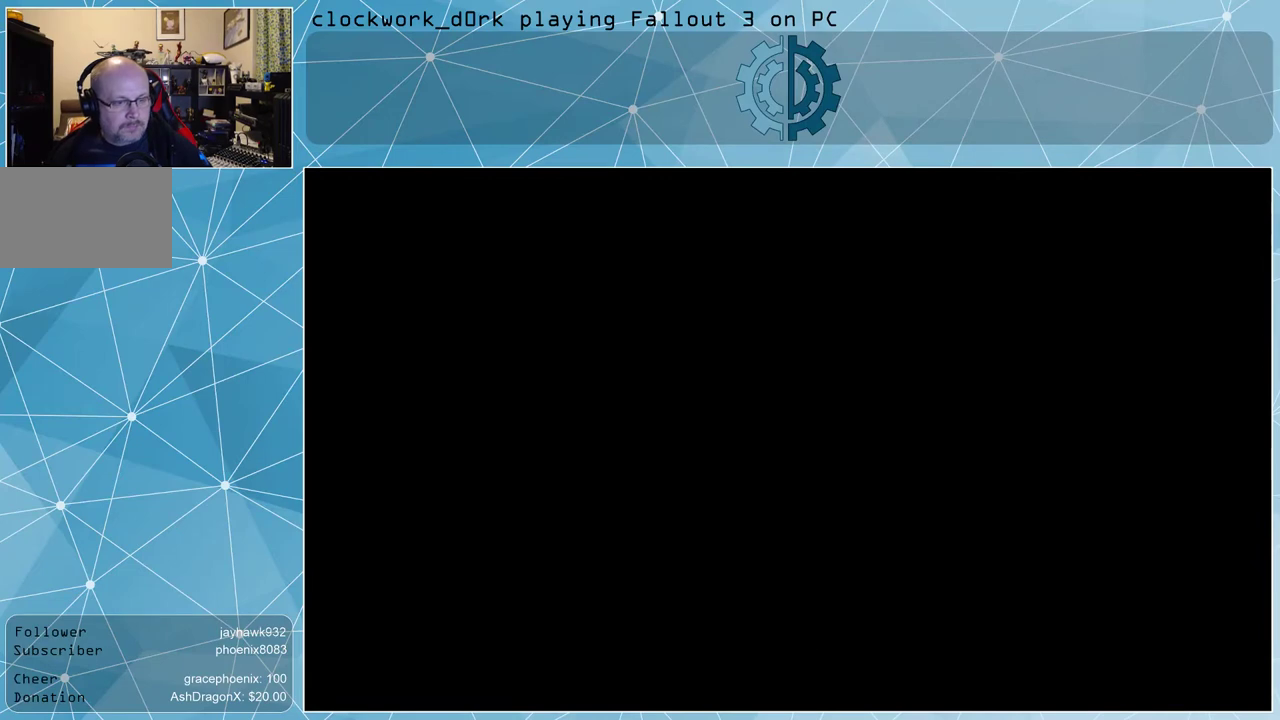
{"keys": [], "mouse": [], "events": []}